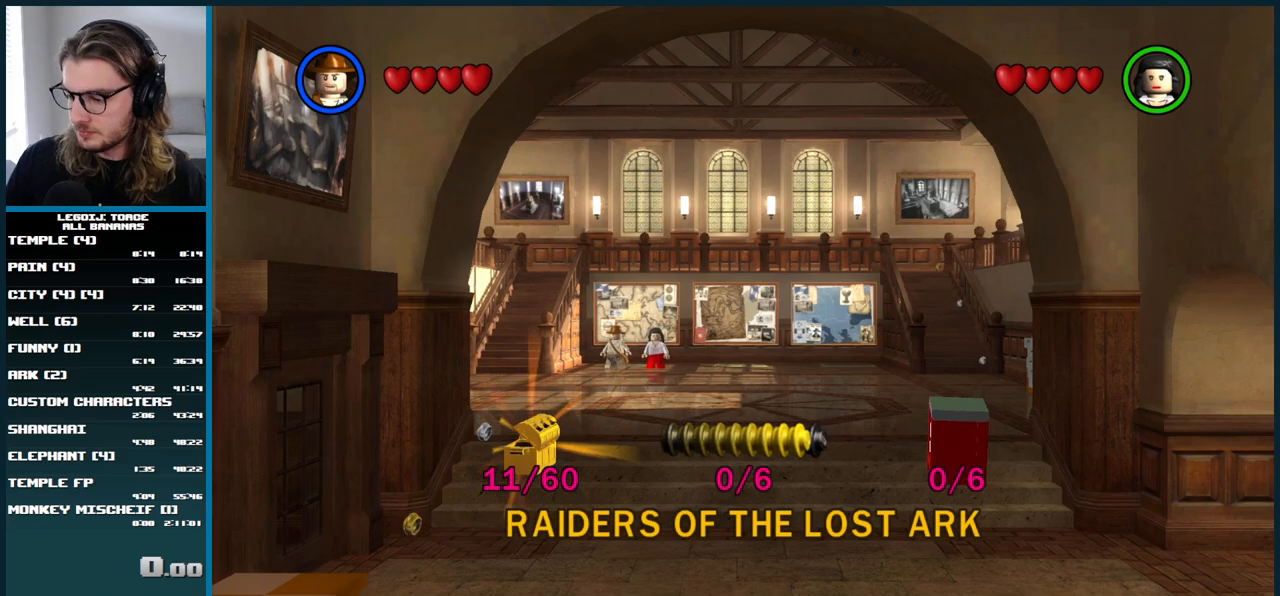
Gameplay with a controller (Xbox layout); each line is a JSON object with the inputs held at the frame after it. "button_events" lists button changes between this image and that frame as [ms after this image, input, new state], when the widget could be followed in between (sticks are given only as held states). Not read: L1 L3 R3.
{"buttons": [], "left_stick": "down", "right_stick": "center", "button_events": []}
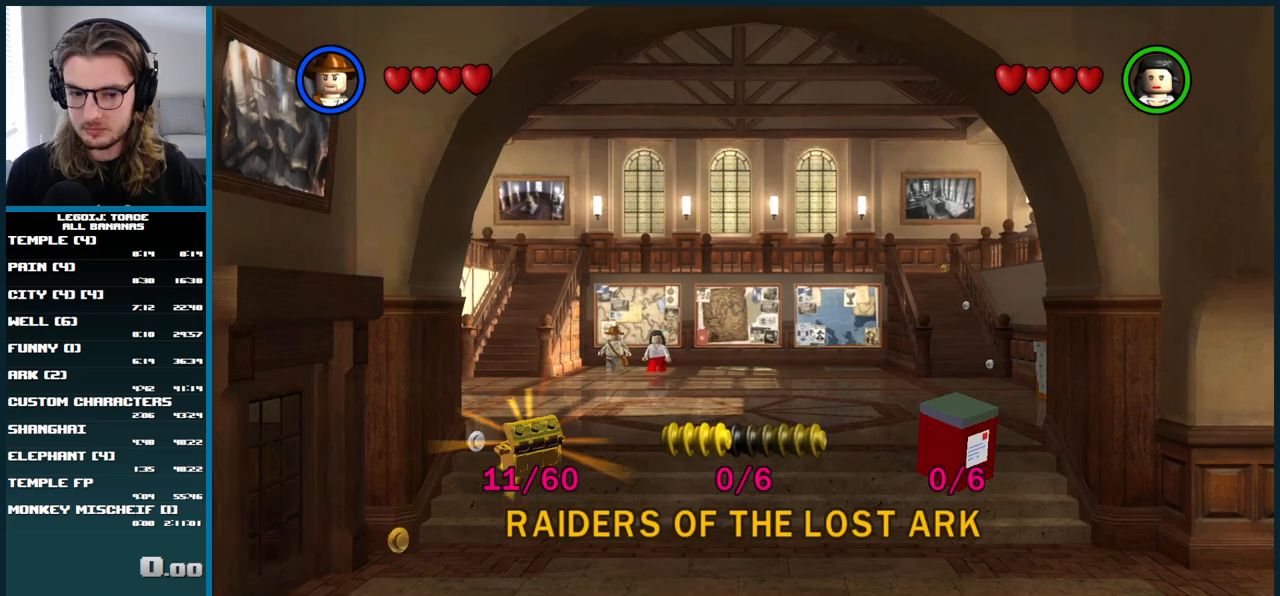
{"buttons": [], "left_stick": "right", "right_stick": "center", "button_events": []}
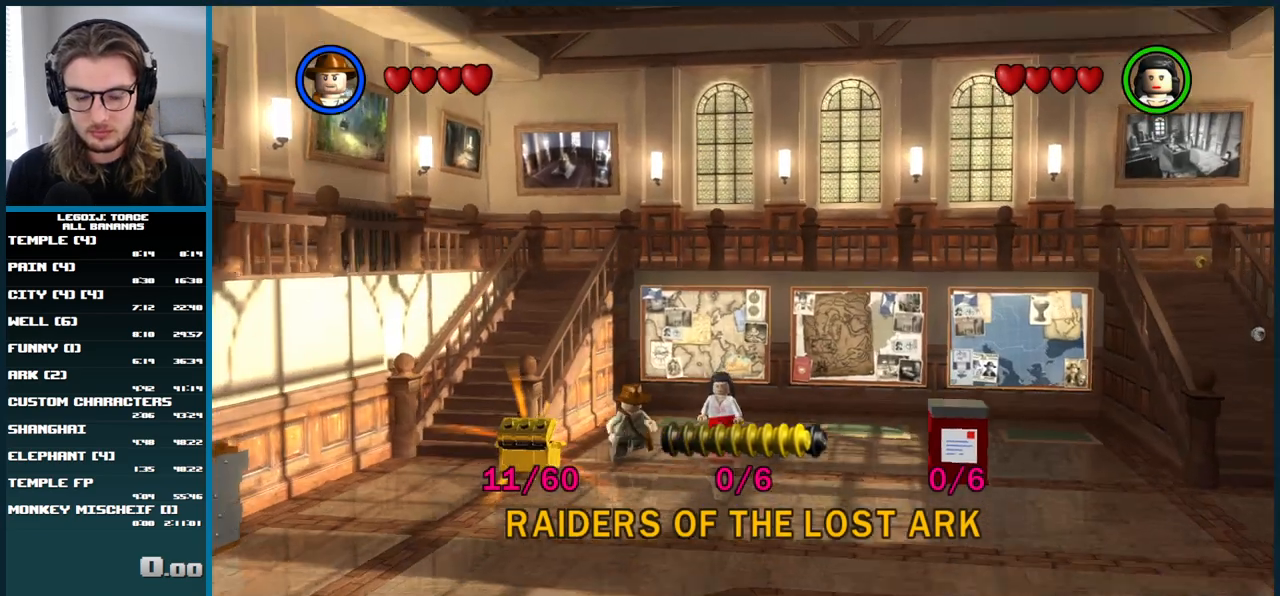
{"buttons": [], "left_stick": "up", "right_stick": "center", "button_events": []}
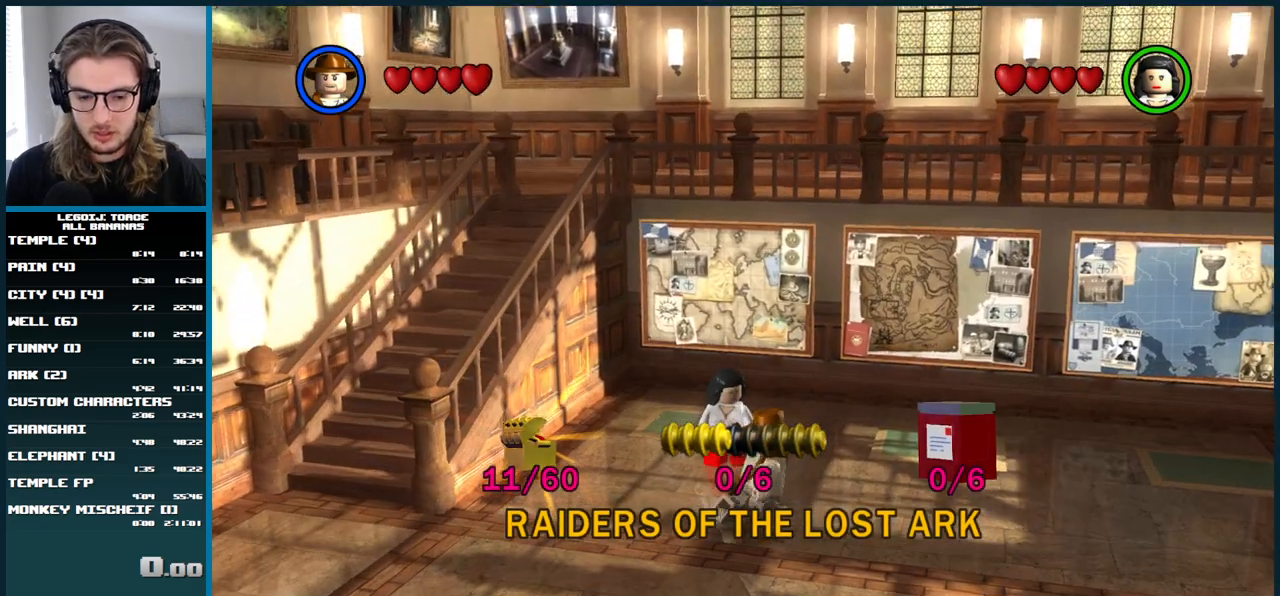
{"buttons": [], "left_stick": "center", "right_stick": "center", "button_events": []}
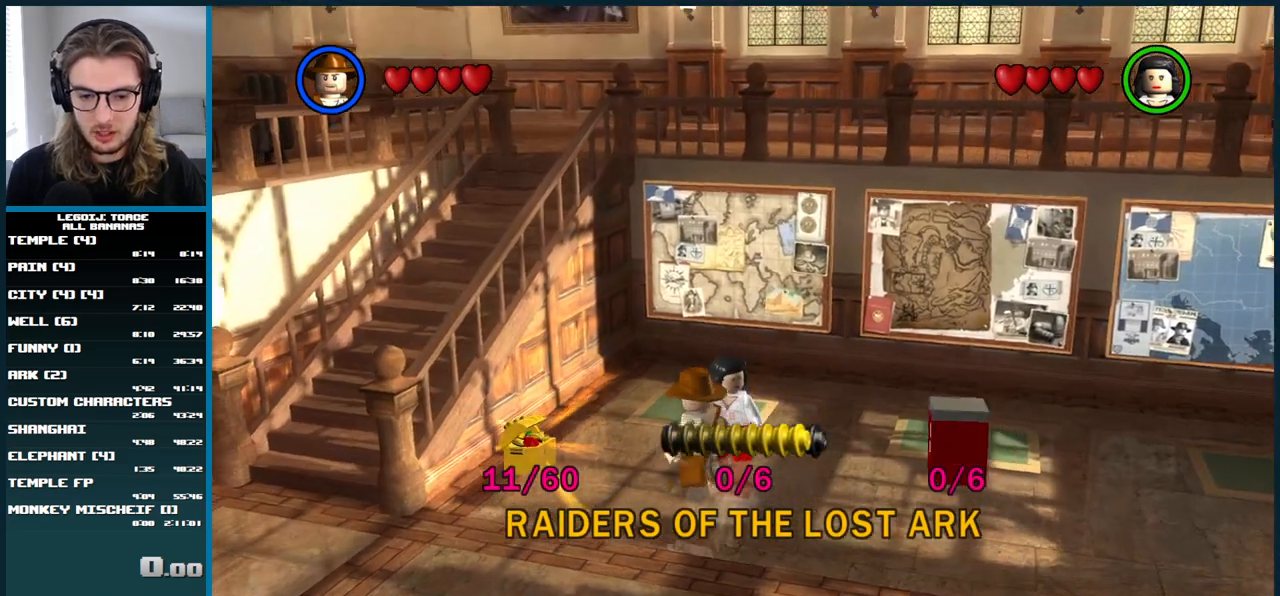
{"buttons": [], "left_stick": "up", "right_stick": "center", "button_events": []}
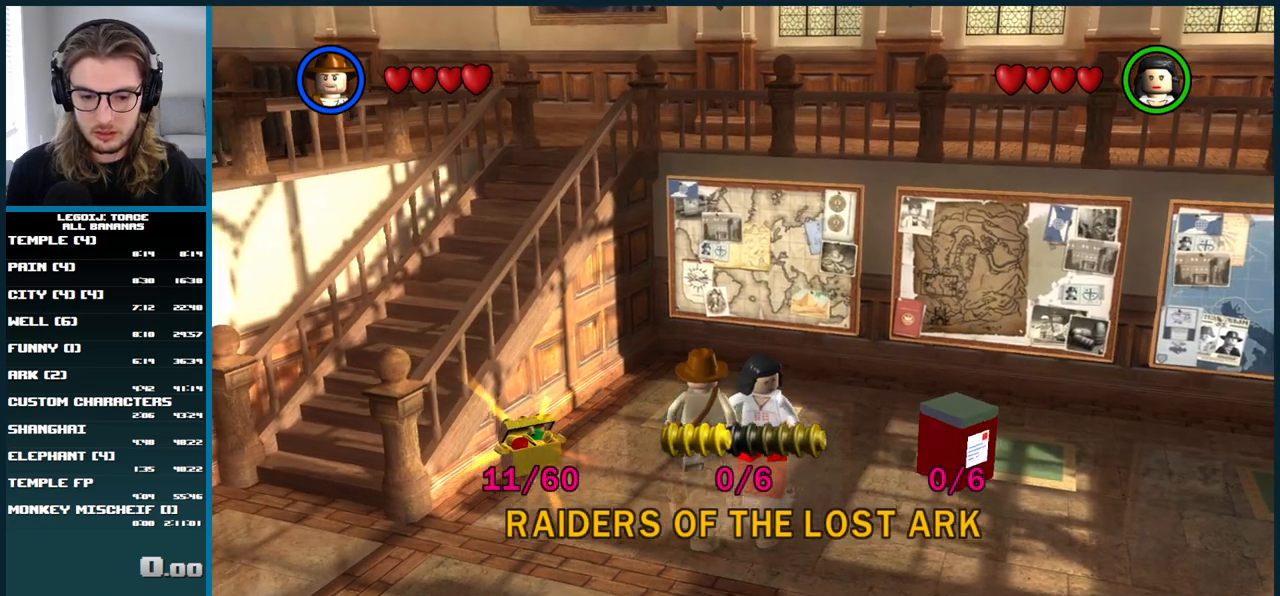
{"buttons": [], "left_stick": "center", "right_stick": "center", "button_events": []}
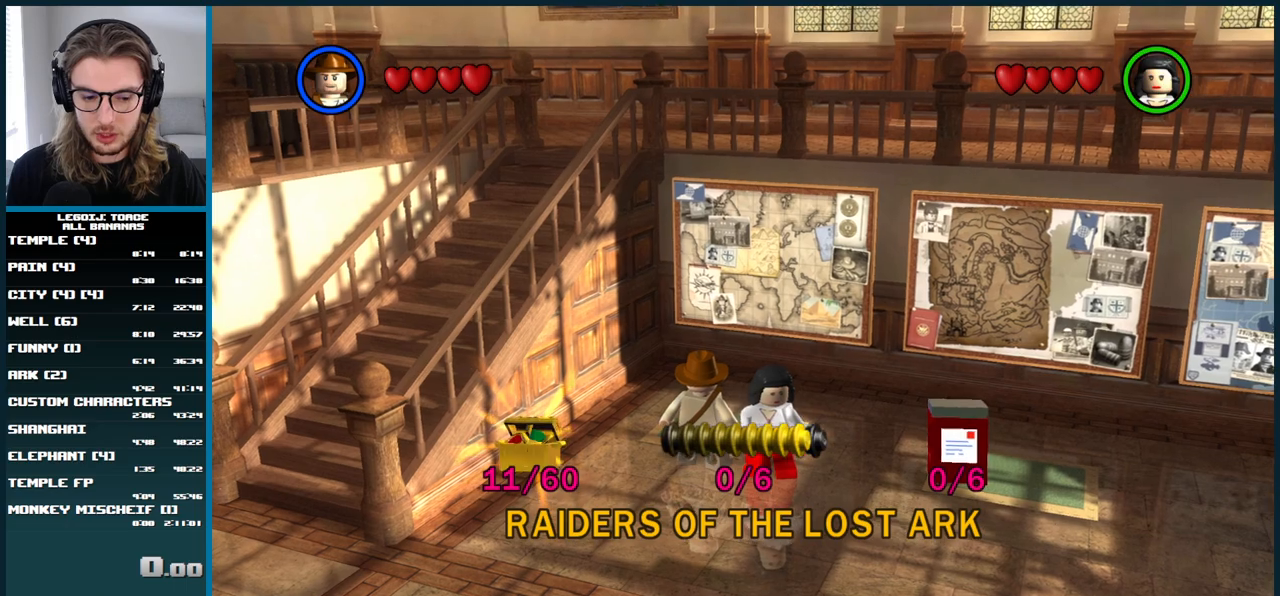
{"buttons": [], "left_stick": "left", "right_stick": "center", "button_events": []}
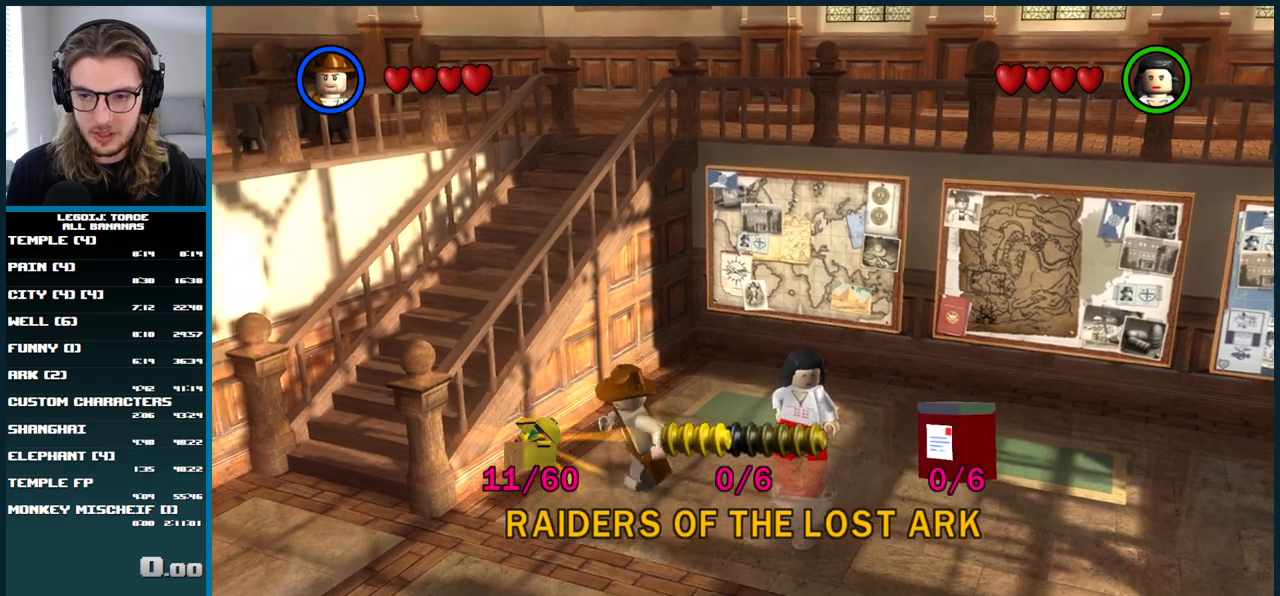
{"buttons": [], "left_stick": "center", "right_stick": "center", "button_events": []}
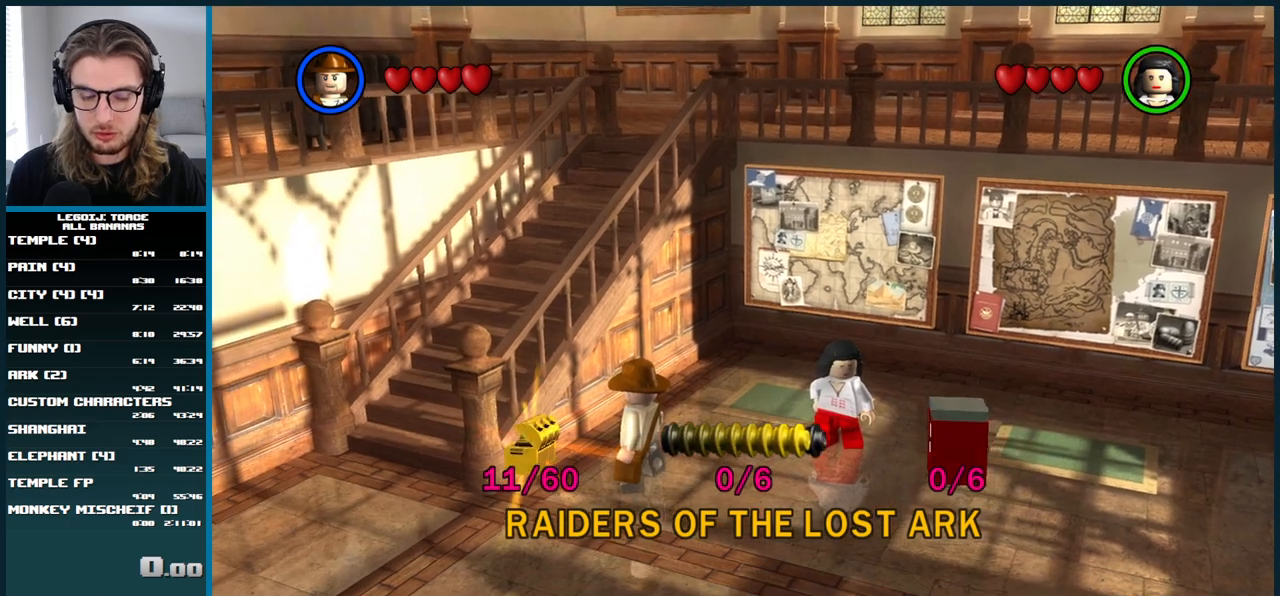
{"buttons": [], "left_stick": "center", "right_stick": "center", "button_events": []}
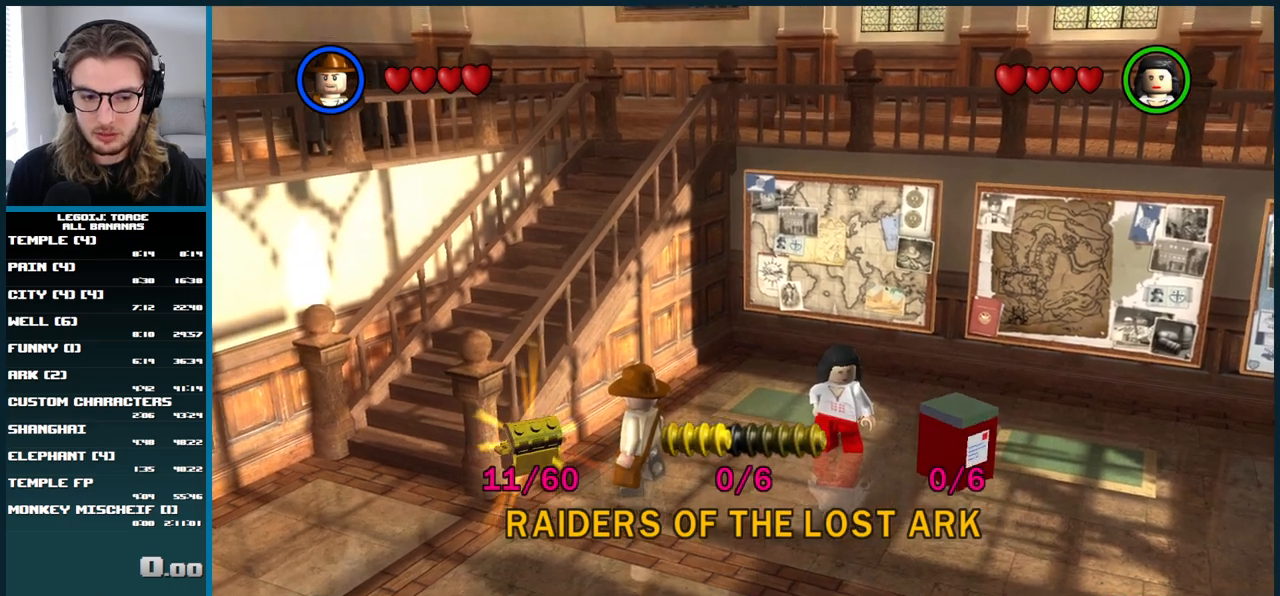
{"buttons": [], "left_stick": "left", "right_stick": "center", "button_events": [[317, "A", "down"], [433, "A", "up"]]}
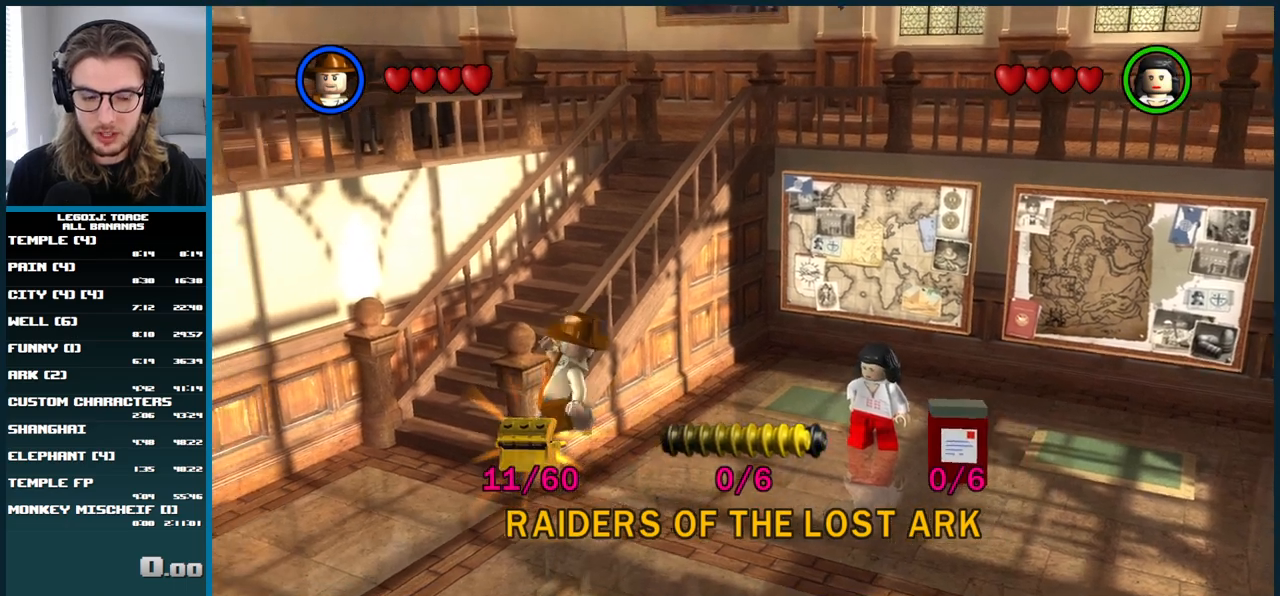
{"buttons": ["A"], "left_stick": "up", "right_stick": "center", "button_events": [[17, "A", "down"]]}
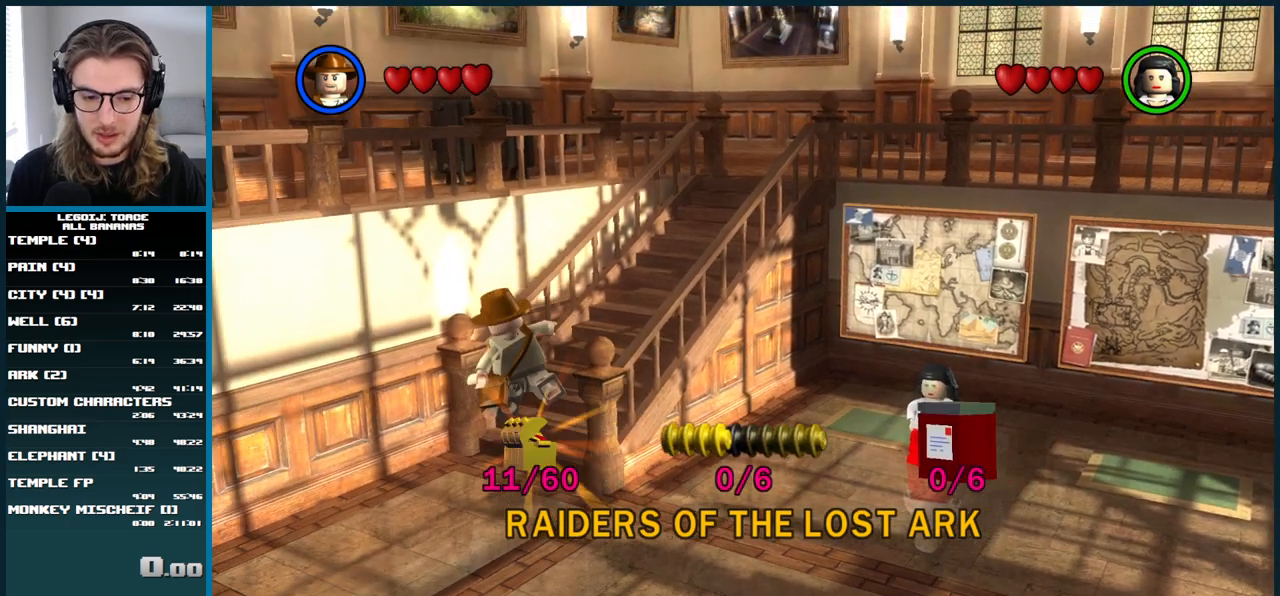
{"buttons": [], "left_stick": "right", "right_stick": "center", "button_events": [[83, "A", "up"]]}
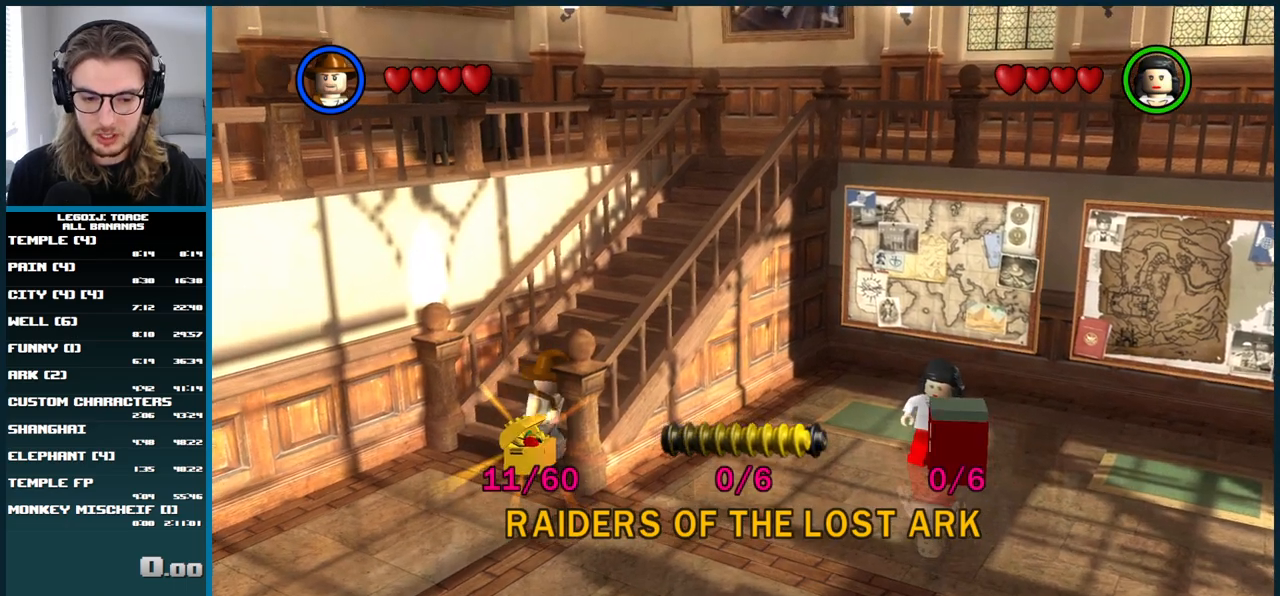
{"buttons": [], "left_stick": "right", "right_stick": "center", "button_events": []}
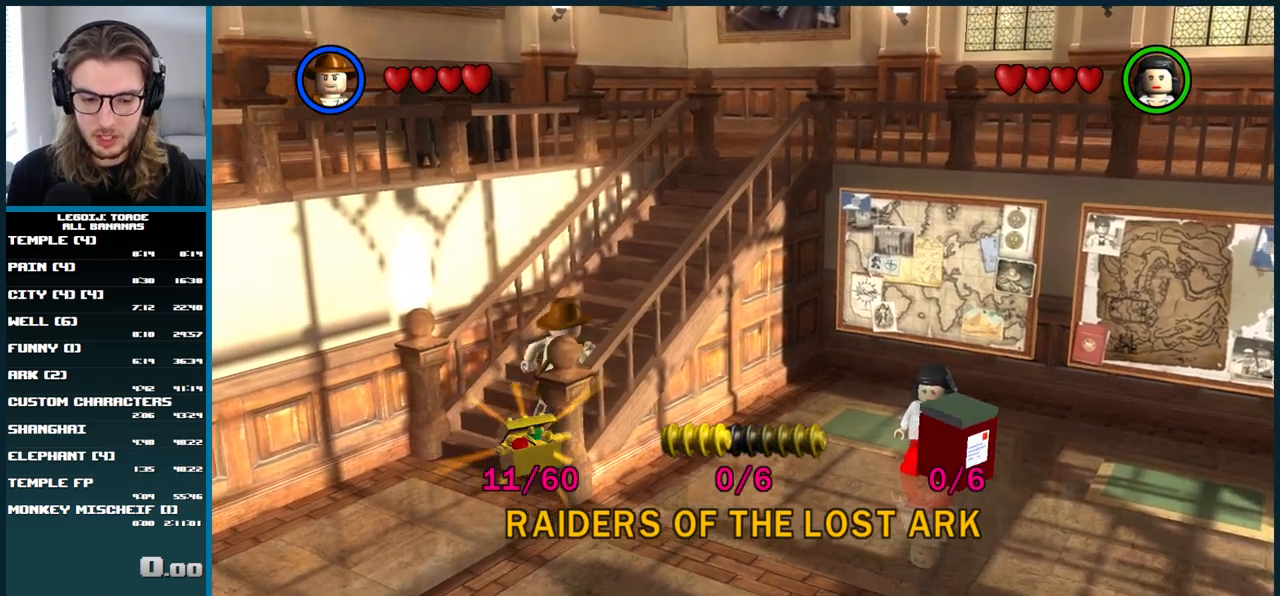
{"buttons": [], "left_stick": "center", "right_stick": "center", "button_events": []}
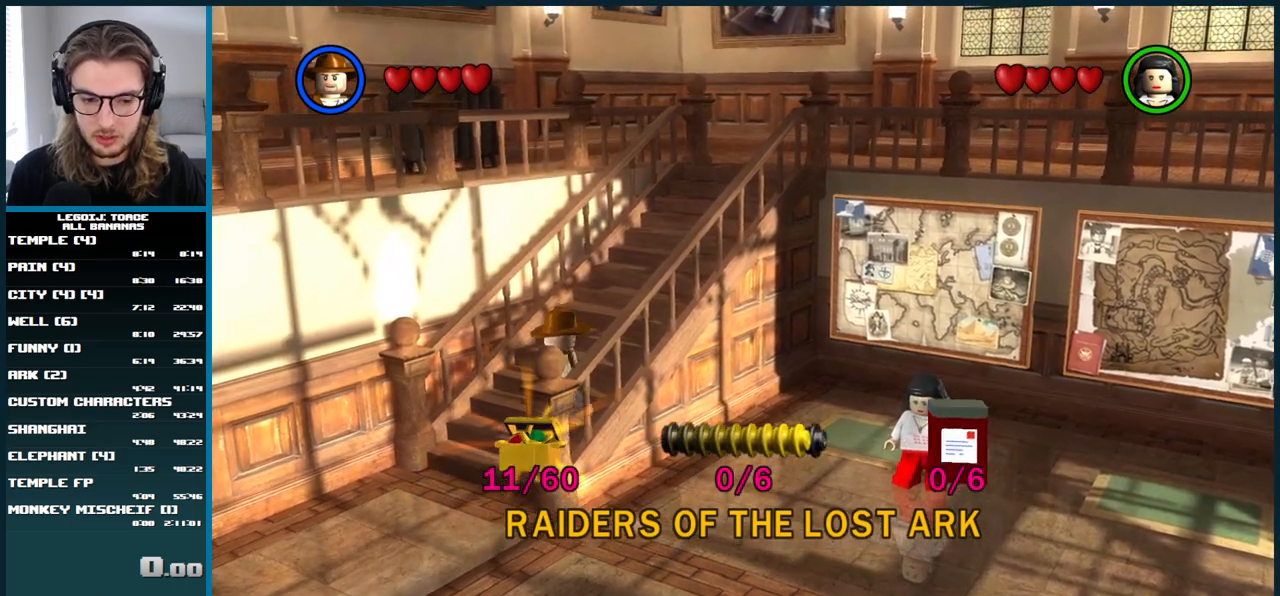
{"buttons": [], "left_stick": "center", "right_stick": "center", "button_events": []}
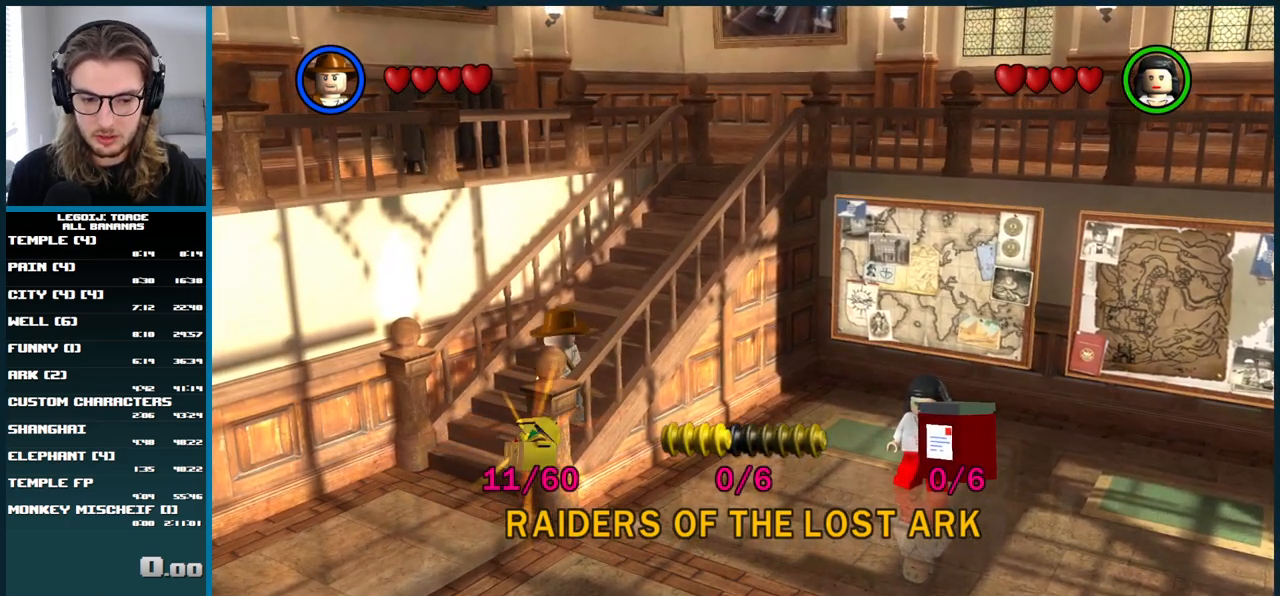
{"buttons": [], "left_stick": "center", "right_stick": "center", "button_events": []}
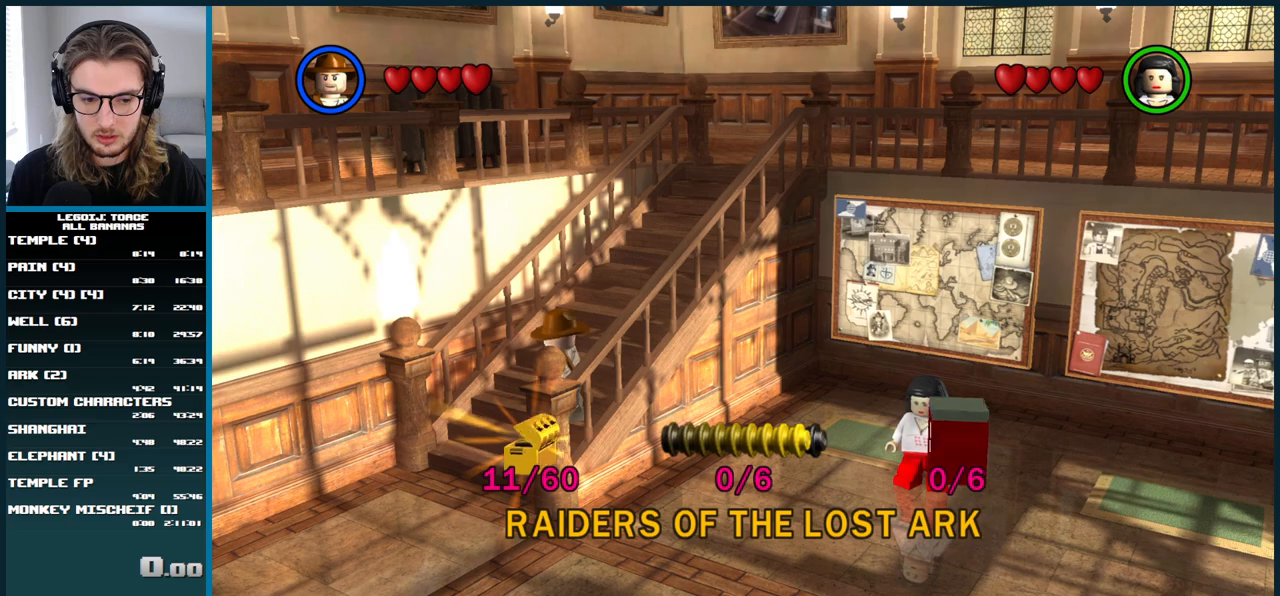
{"buttons": [], "left_stick": "center", "right_stick": "center", "button_events": []}
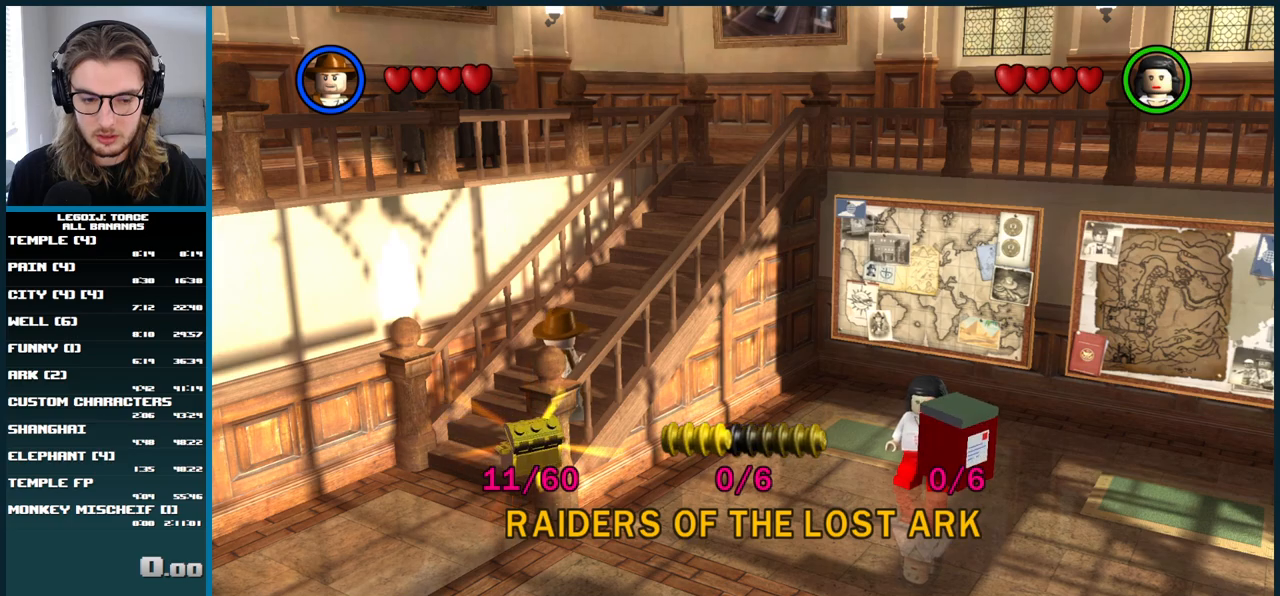
{"buttons": ["A"], "left_stick": "center", "right_stick": "center", "button_events": [[250, "A", "down"], [367, "A", "up"], [450, "A", "down"]]}
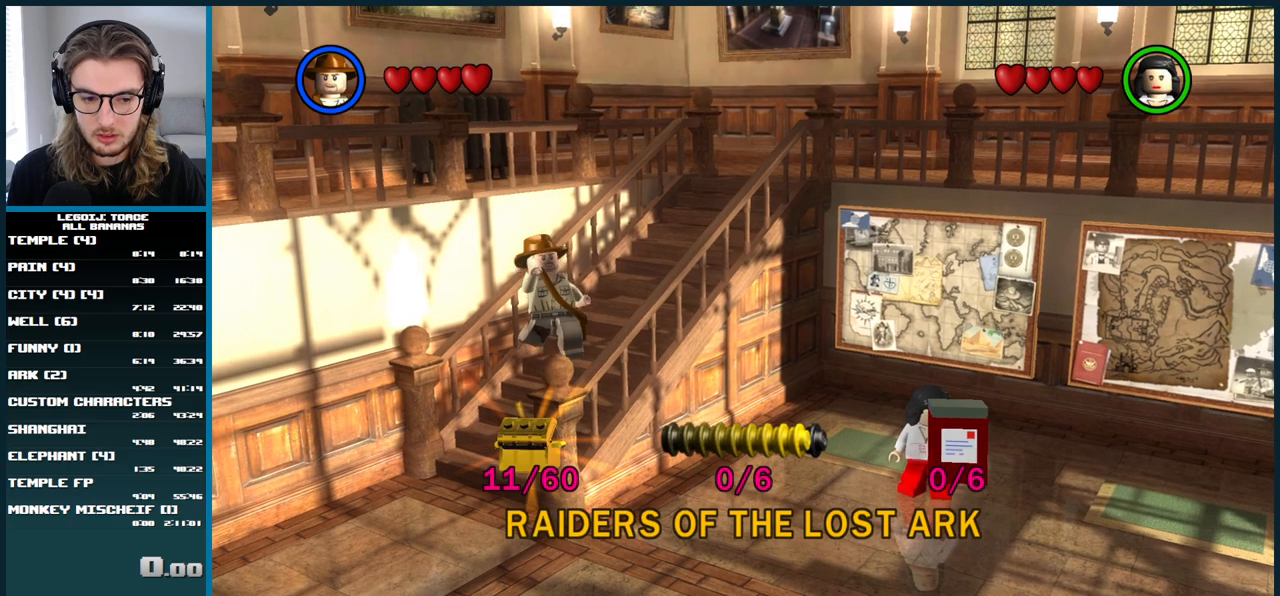
{"buttons": ["A"], "left_stick": "right", "right_stick": "center", "button_events": []}
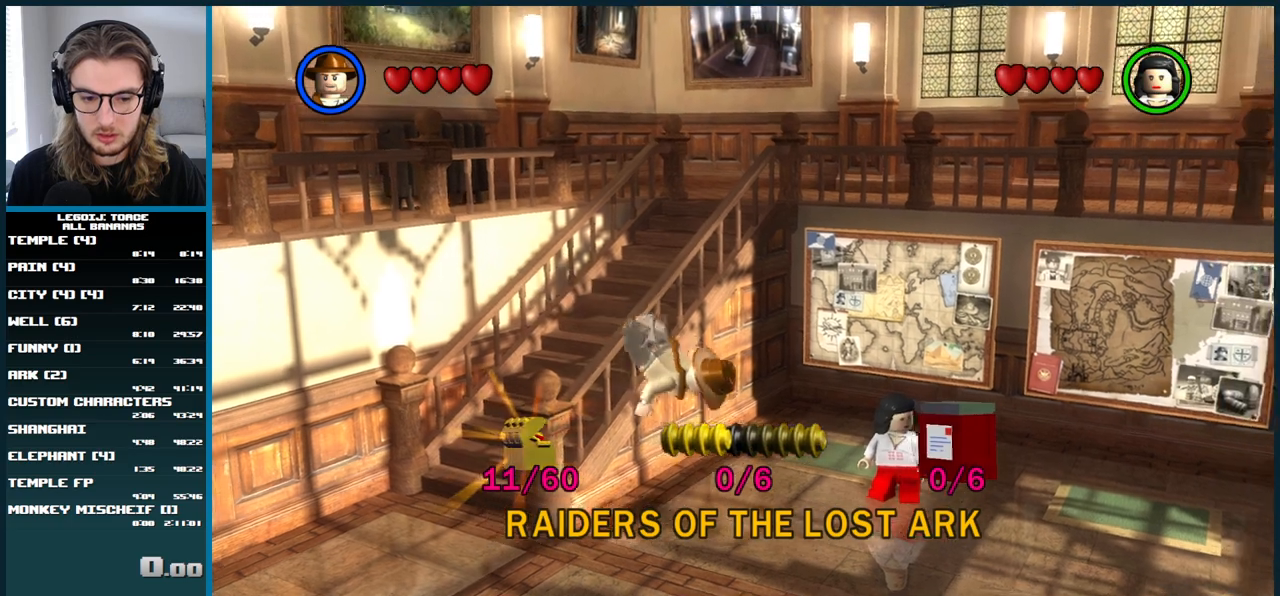
{"buttons": [], "left_stick": "center", "right_stick": "center", "button_events": [[150, "A", "up"]]}
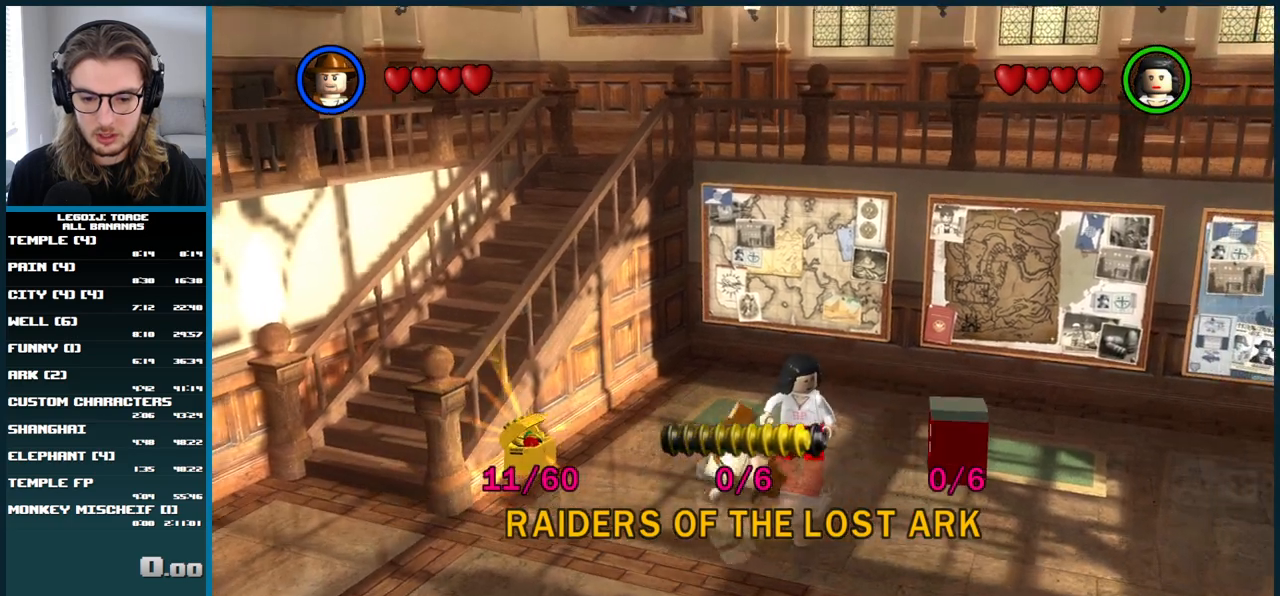
{"buttons": [], "left_stick": "center", "right_stick": "center", "button_events": []}